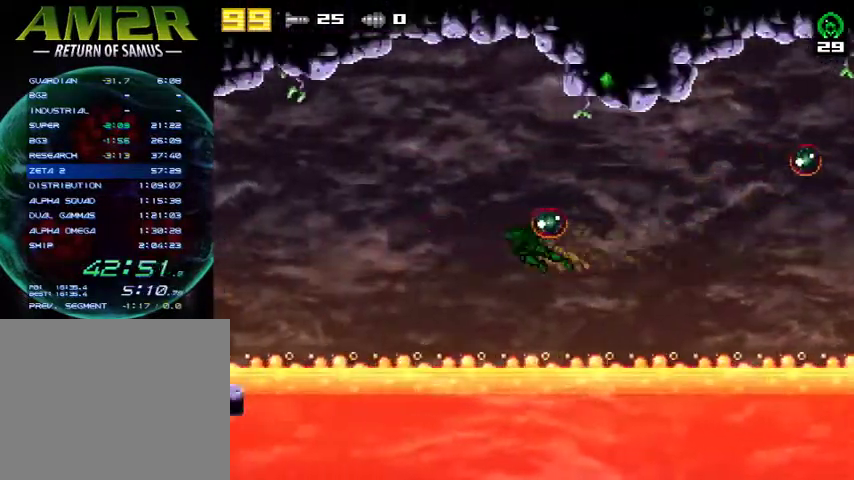
Gameplay with a controller (PlayStation layout); each line is a JSON object with the inputs held at the frame after it. "events" lists button and stick changes between this image and that frame as [ms after this image, input, new state], when the widget could be followed in between. Not read: R1 left_stick.
{"buttons": ["DPAD_LEFT"], "right_stick": "center", "events": []}
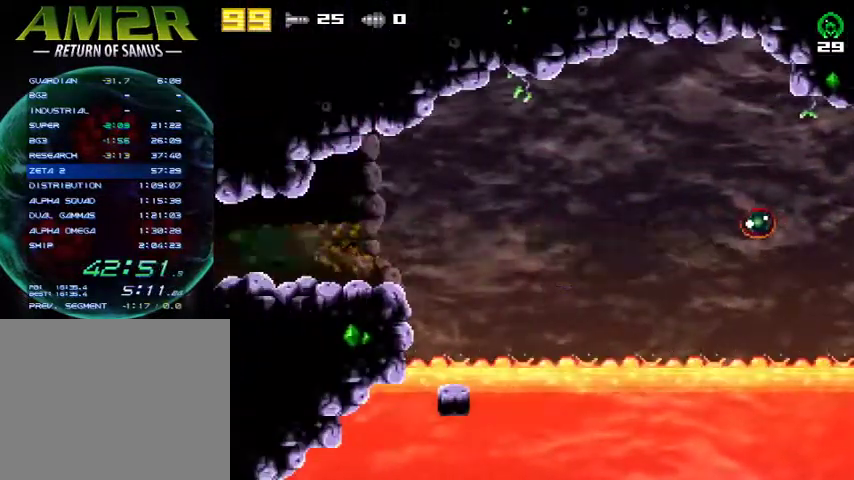
{"buttons": ["DPAD_LEFT"], "right_stick": "center", "events": []}
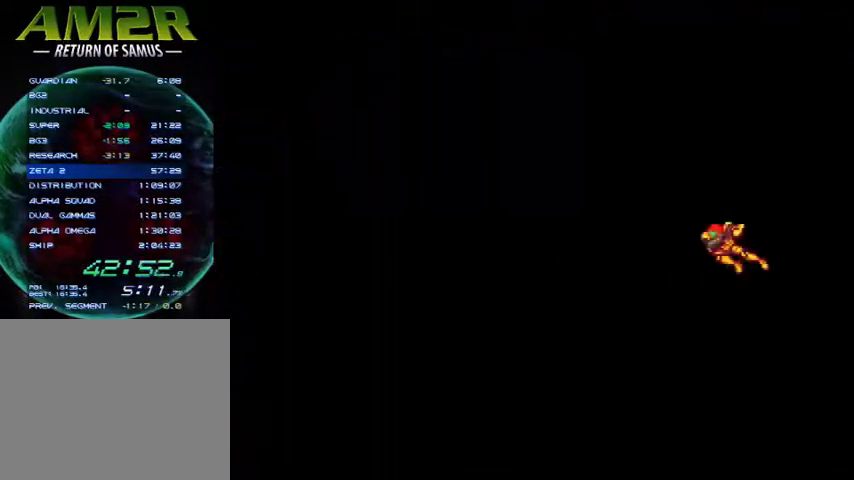
{"buttons": ["DPAD_LEFT"], "right_stick": "center", "events": []}
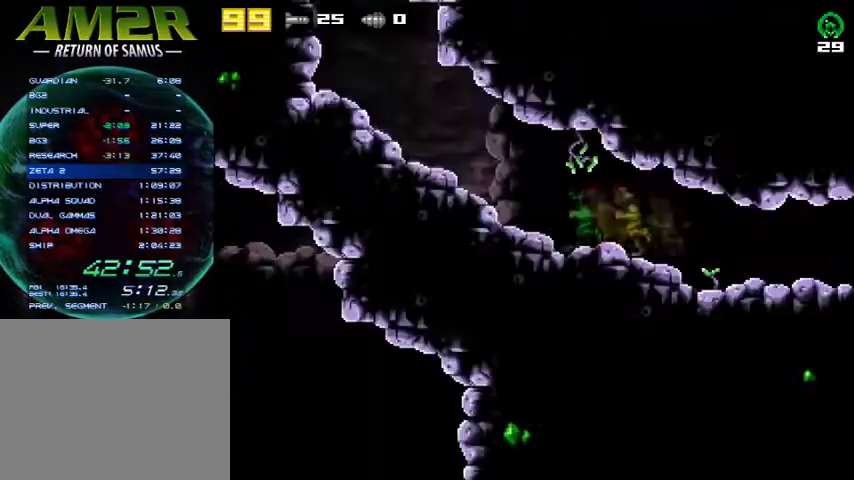
{"buttons": ["DPAD_LEFT"], "right_stick": "center", "events": [[333, "DPAD_DOWN", "down"], [333, "DPAD_LEFT", "up"], [500, "DPAD_DOWN", "up"], [500, "DPAD_LEFT", "down"]]}
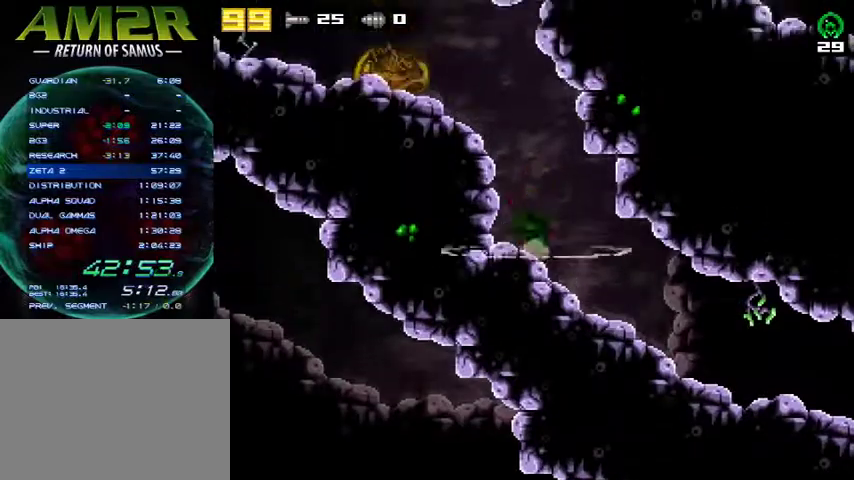
{"buttons": ["DPAD_LEFT"], "right_stick": "center", "events": [[33, "CROSS", "down"], [267, "CROSS", "up"], [300, "DPAD_LEFT", "up"], [400, "CROSS", "down"], [500, "CROSS", "up"], [500, "DPAD_LEFT", "down"]]}
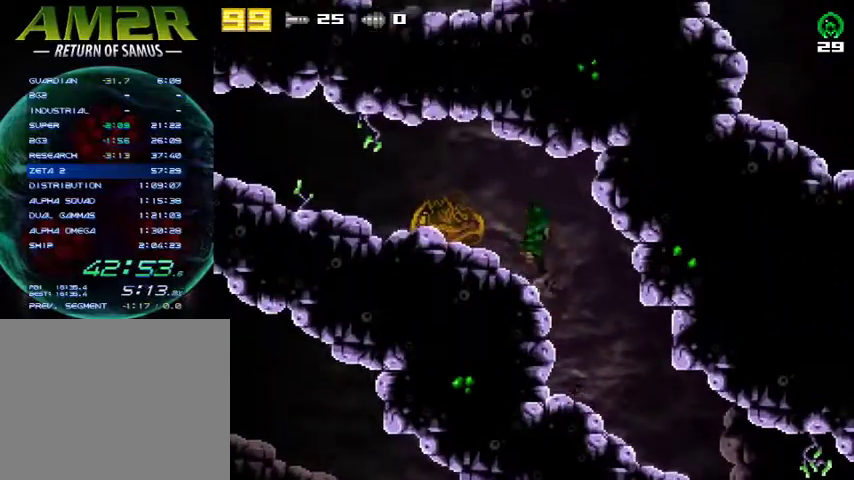
{"buttons": ["DPAD_LEFT"], "right_stick": "center", "events": []}
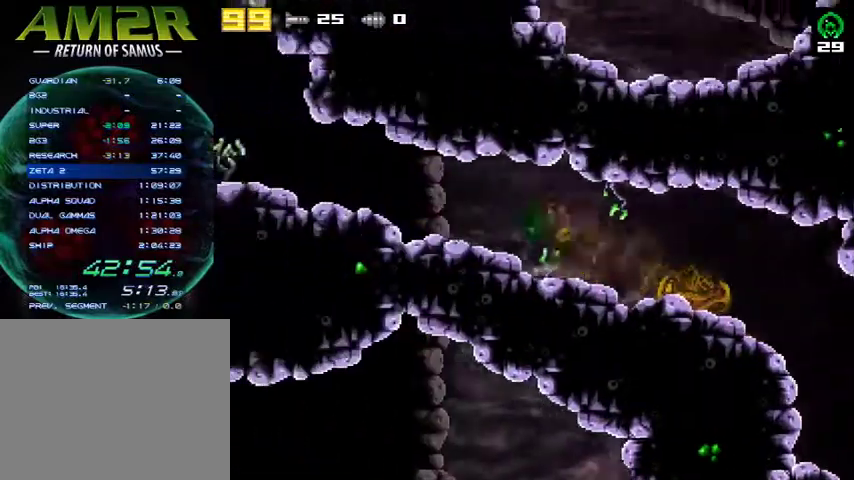
{"buttons": ["DPAD_LEFT"], "right_stick": "center", "events": []}
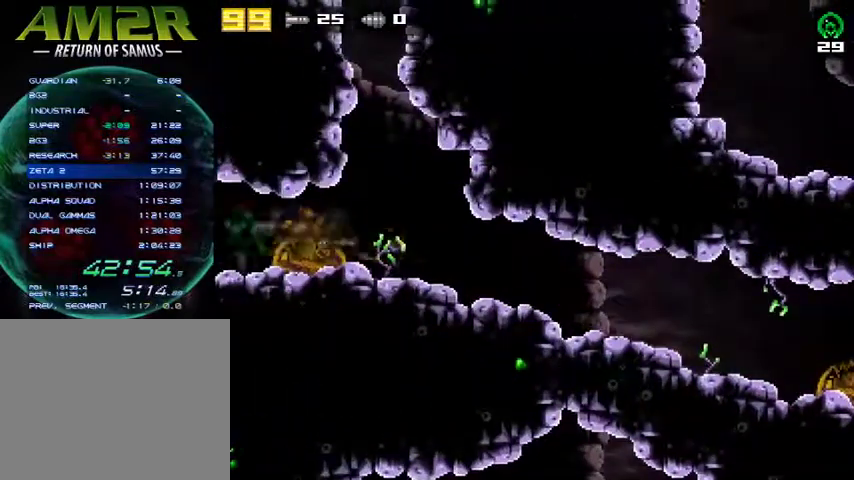
{"buttons": ["DPAD_DOWN"], "right_stick": "center", "events": [[167, "DPAD_DOWN", "down"], [167, "DPAD_LEFT", "up"]]}
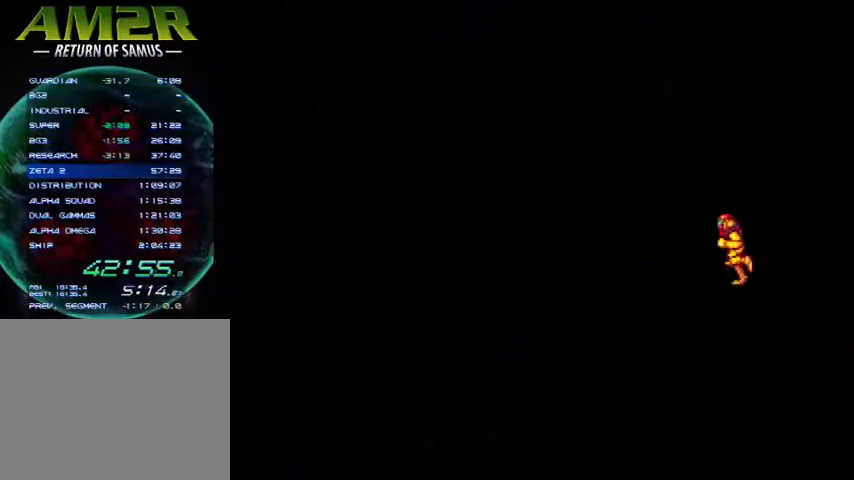
{"buttons": ["CROSS", "DPAD_DOWN"], "right_stick": "center", "events": [[467, "CROSS", "down"]]}
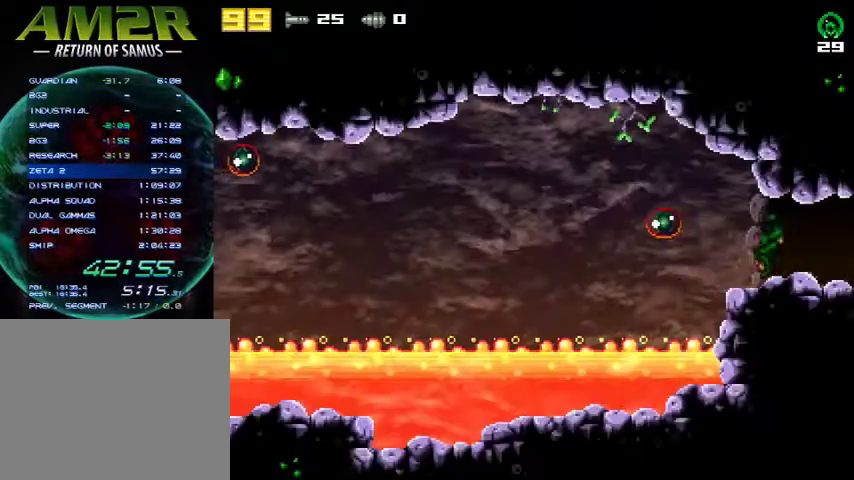
{"buttons": ["DPAD_LEFT"], "right_stick": "center", "events": [[33, "DPAD_DOWN", "up"], [67, "CROSS", "up"], [67, "DPAD_LEFT", "down"]]}
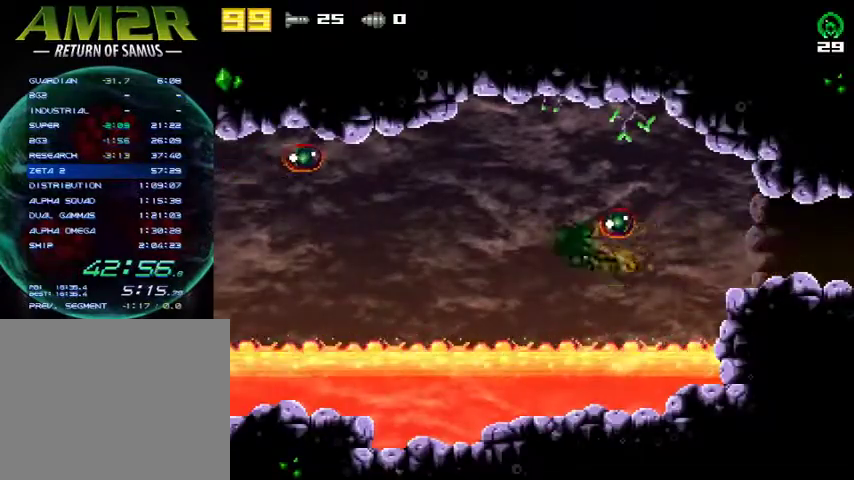
{"buttons": ["DPAD_LEFT"], "right_stick": "center", "events": []}
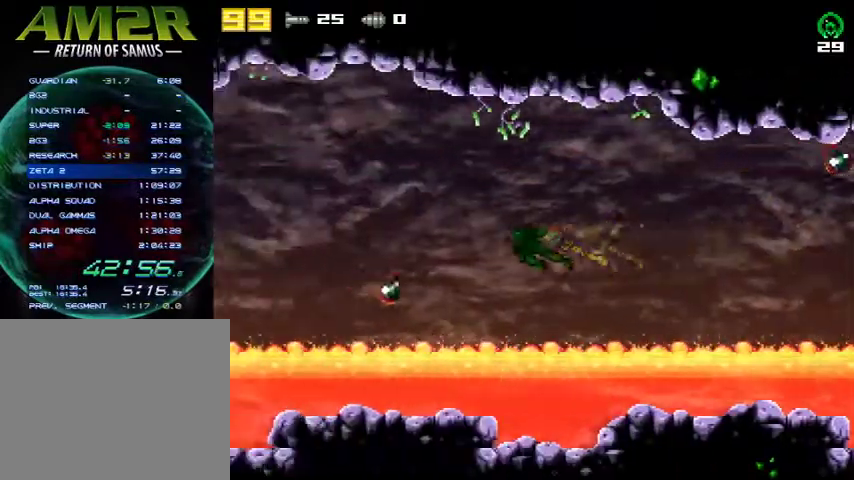
{"buttons": ["DPAD_LEFT"], "right_stick": "center", "events": []}
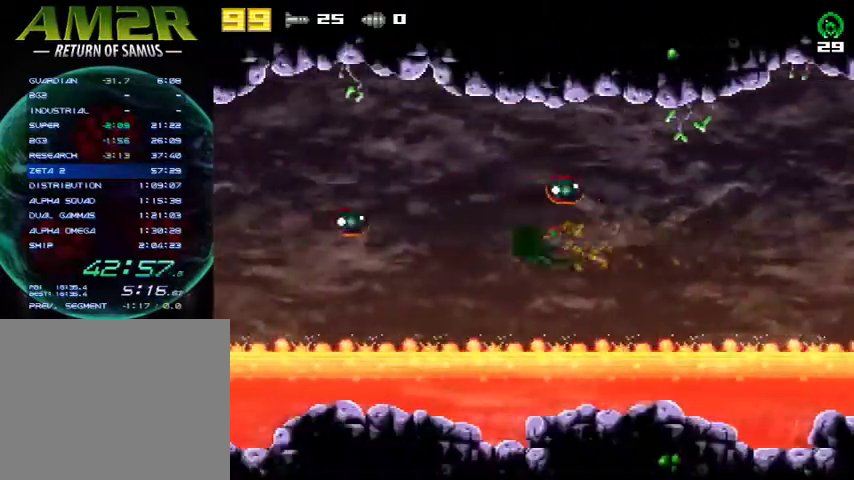
{"buttons": ["DPAD_LEFT"], "right_stick": "center", "events": []}
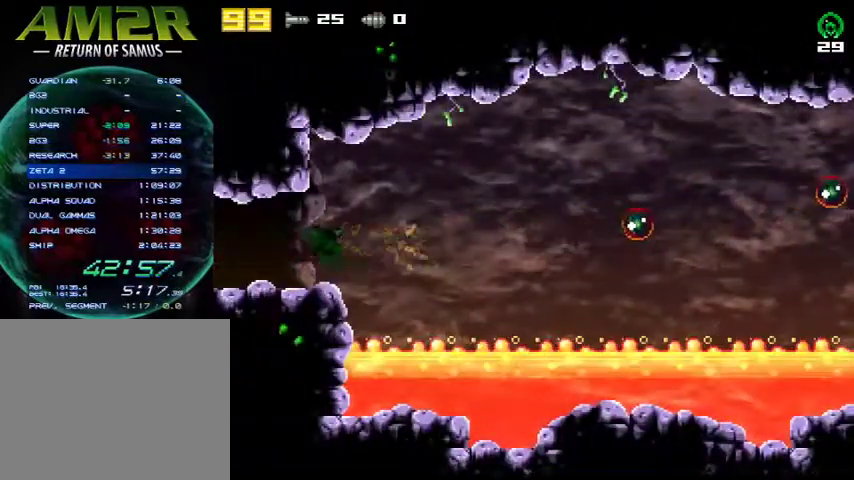
{"buttons": ["DPAD_LEFT"], "right_stick": "center", "events": []}
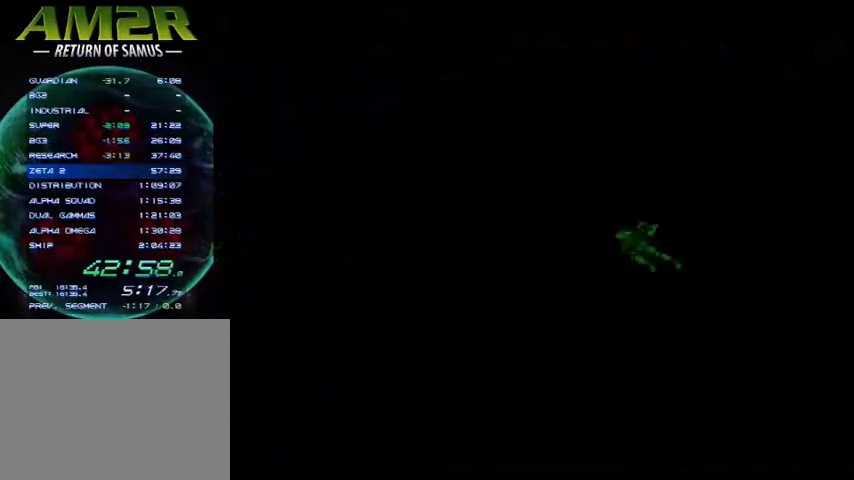
{"buttons": ["DPAD_LEFT"], "right_stick": "center", "events": []}
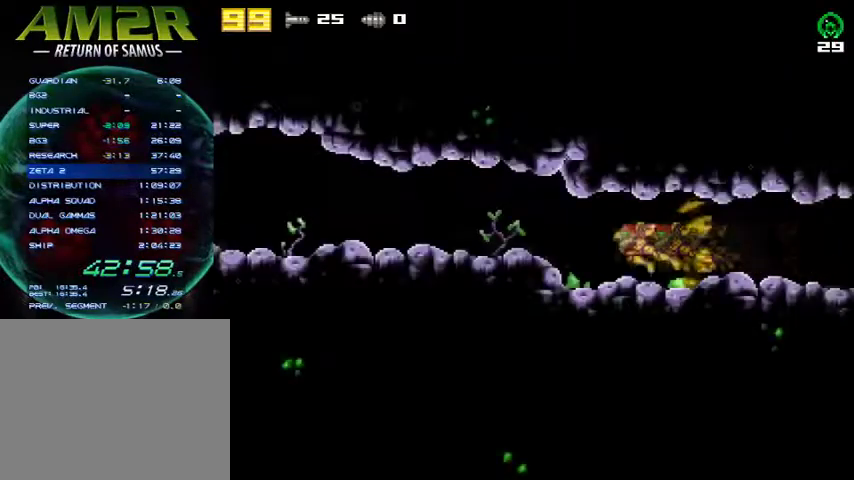
{"buttons": ["DPAD_DOWN"], "right_stick": "center", "events": [[467, "DPAD_DOWN", "down"], [467, "DPAD_LEFT", "up"]]}
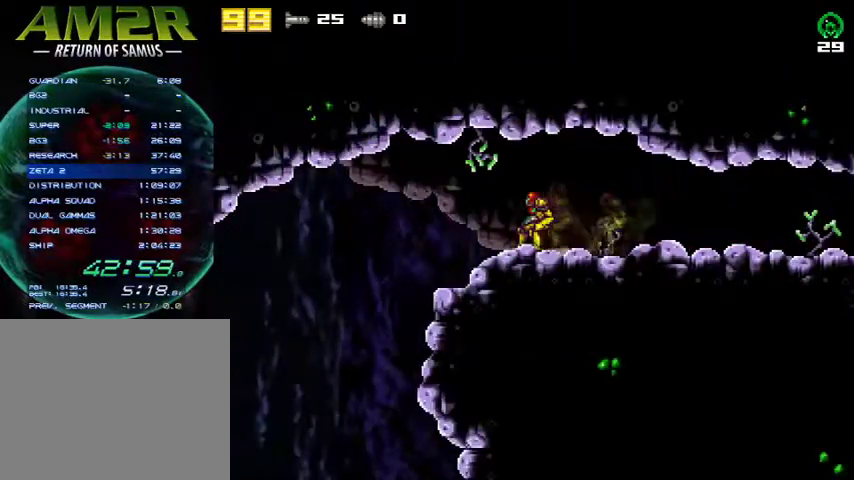
{"buttons": ["DPAD_LEFT"], "right_stick": "center", "events": [[167, "DPAD_DOWN", "up"], [167, "R2", "down"], [200, "DPAD_LEFT", "down"], [367, "R2", "up"]]}
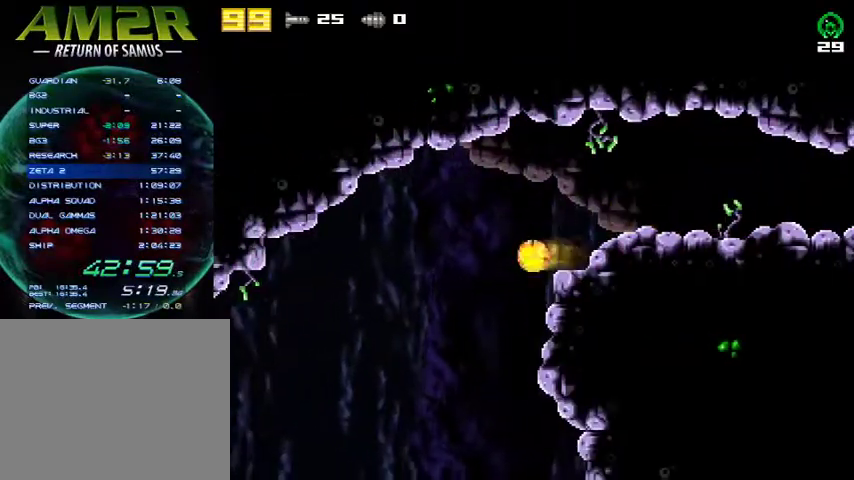
{"buttons": ["DPAD_RIGHT"], "right_stick": "center", "events": [[67, "DPAD_LEFT", "up"], [133, "DPAD_RIGHT", "down"]]}
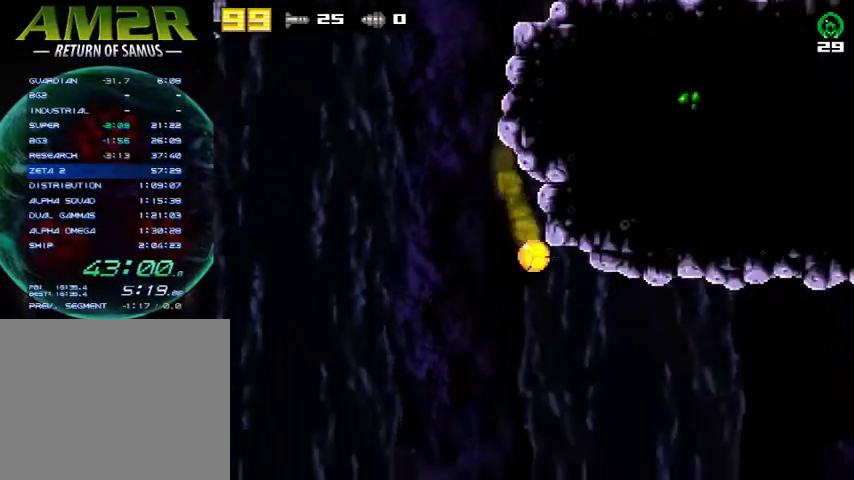
{"buttons": ["DPAD_RIGHT"], "right_stick": "center", "events": []}
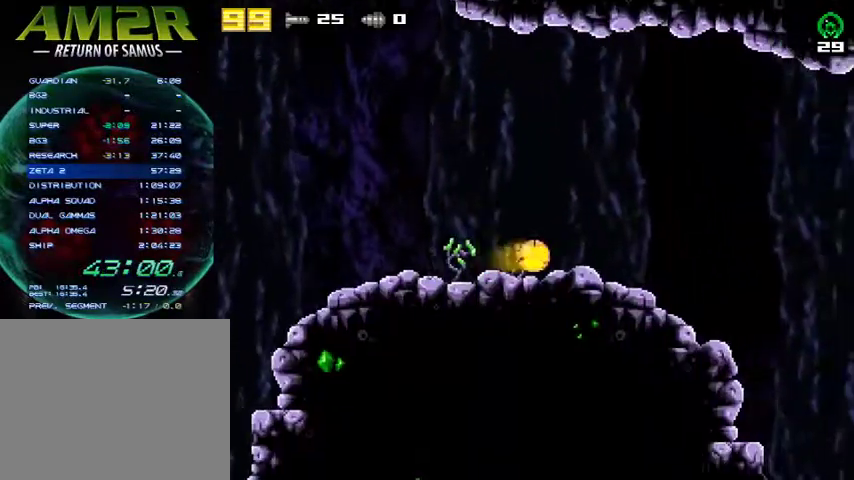
{"buttons": ["DPAD_RIGHT"], "right_stick": "center", "events": []}
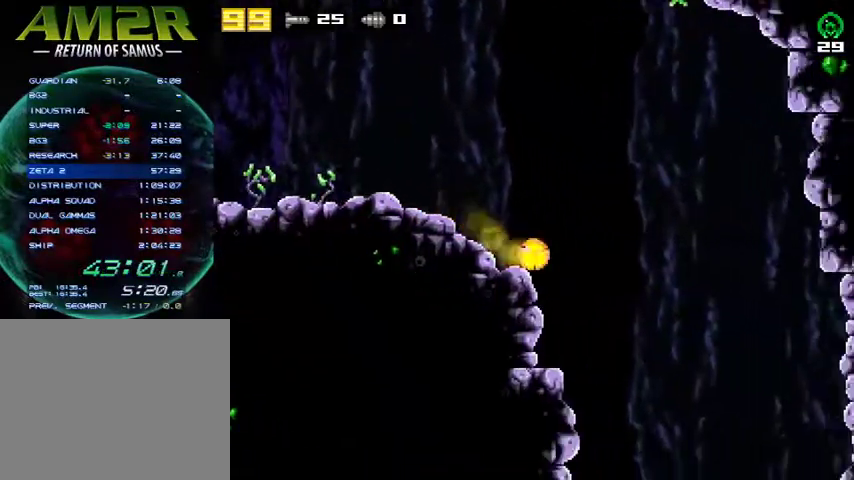
{"buttons": ["R2", "DPAD_LEFT"], "right_stick": "center", "events": [[100, "DPAD_RIGHT", "up"], [133, "DPAD_LEFT", "down"], [467, "R2", "down"]]}
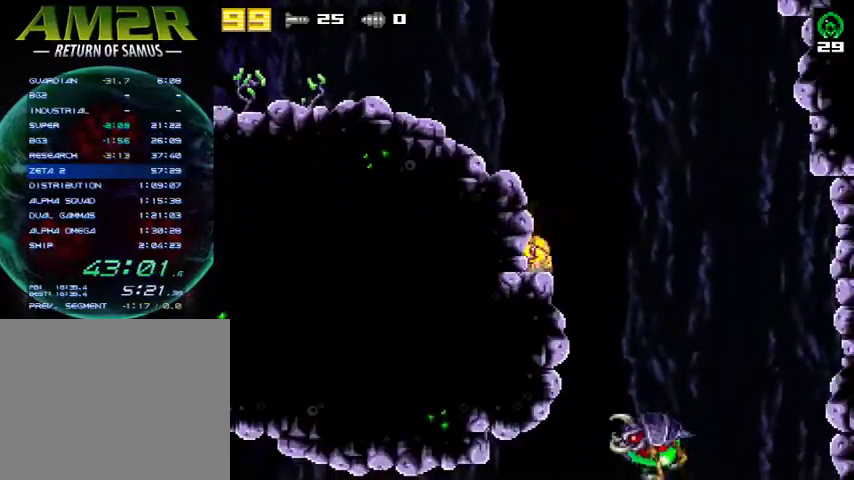
{"buttons": ["CROSS"], "right_stick": "center", "events": [[33, "CROSS", "down"], [133, "R2", "up"], [233, "CROSS", "up"], [267, "DPAD_LEFT", "up"], [433, "CROSS", "down"]]}
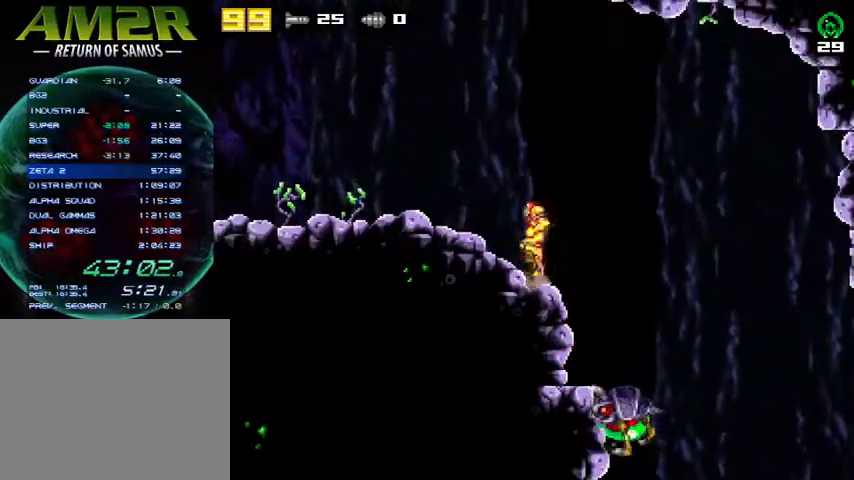
{"buttons": ["DPAD_DOWN"], "right_stick": "center", "events": [[33, "CROSS", "up"], [67, "DPAD_LEFT", "down"], [333, "TRIANGLE", "down"], [367, "DPAD_DOWN", "down"], [367, "DPAD_LEFT", "up"], [467, "TRIANGLE", "up"]]}
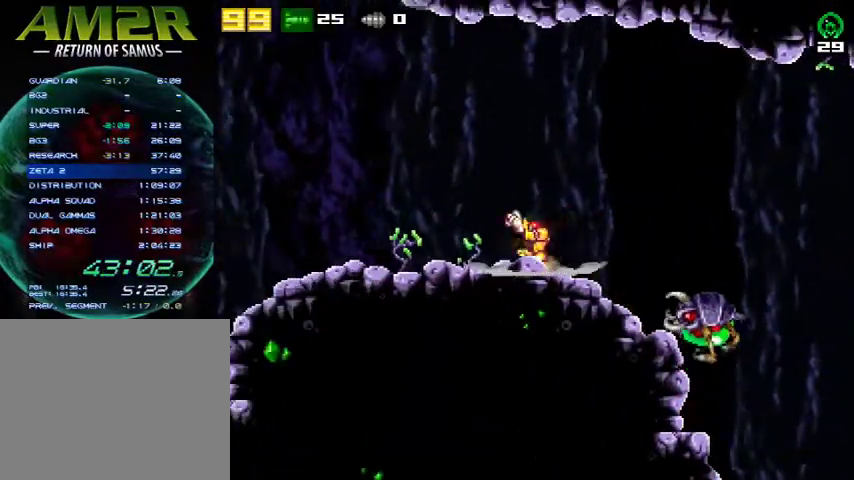
{"buttons": [], "right_stick": "center", "events": [[133, "DPAD_DOWN", "up"]]}
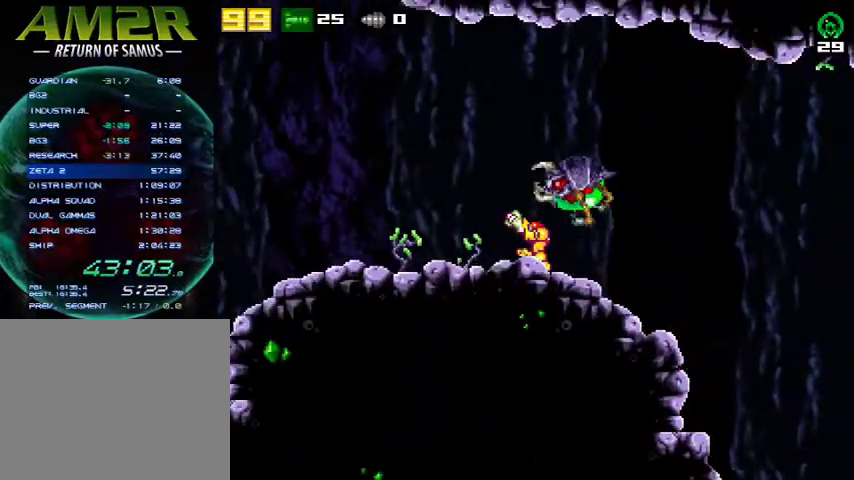
{"buttons": ["DPAD_LEFT"], "right_stick": "center", "events": [[133, "SQUARE", "down"], [267, "DPAD_UP", "down"], [267, "SQUARE", "up"], [367, "DPAD_LEFT", "down"], [367, "DPAD_UP", "up"]]}
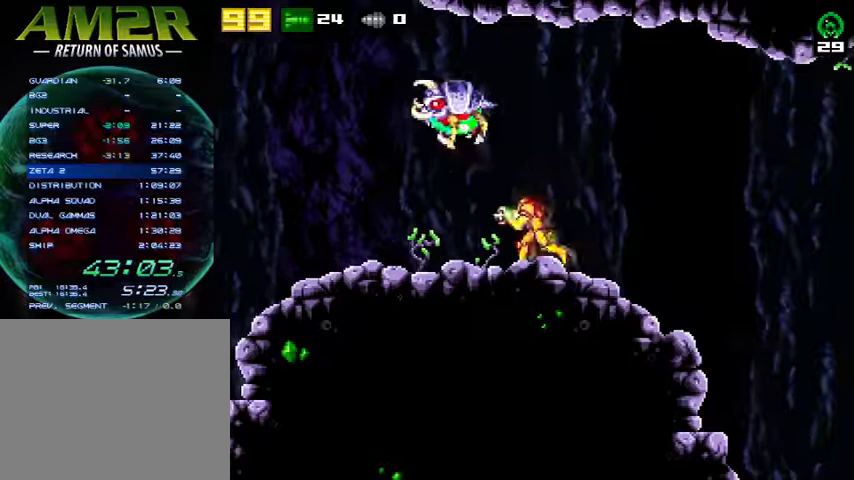
{"buttons": [], "right_stick": "center", "events": [[33, "DPAD_LEFT", "up"], [100, "SQUARE", "down"], [267, "SQUARE", "up"], [400, "SQUARE", "down"], [500, "SQUARE", "up"]]}
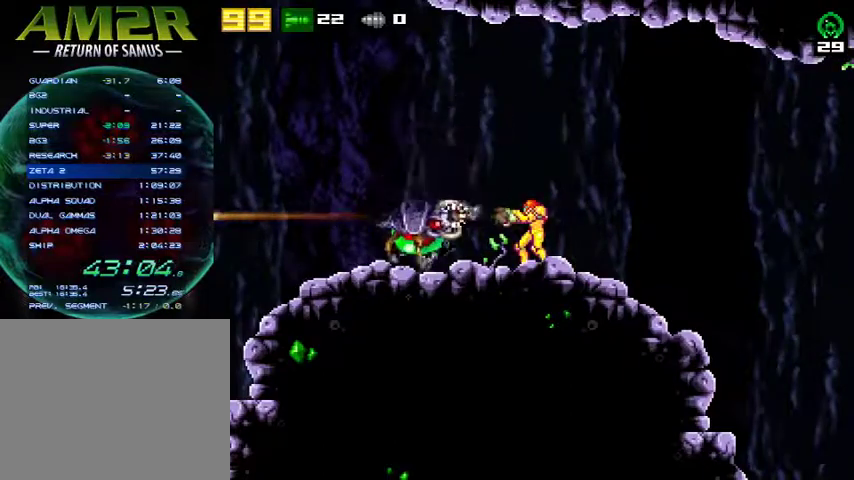
{"buttons": ["DPAD_RIGHT"], "right_stick": "center", "events": [[133, "DPAD_RIGHT", "down"], [233, "R2", "down"], [433, "R2", "up"]]}
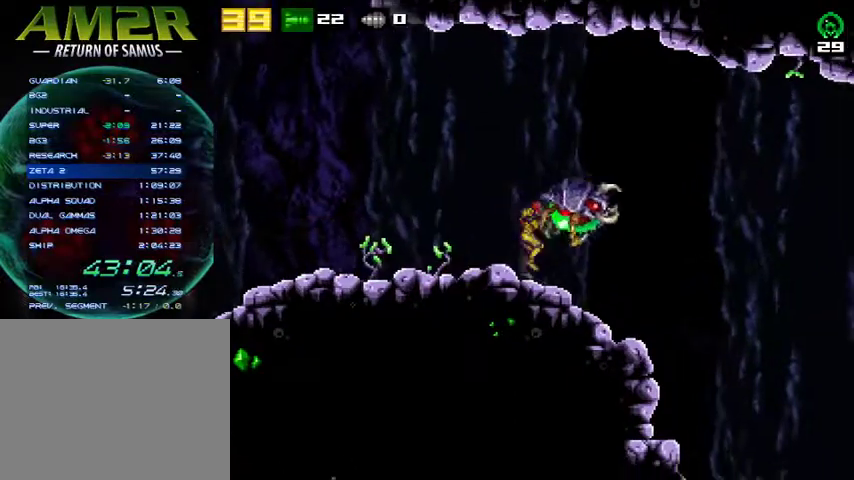
{"buttons": ["SQUARE", "DPAD_RIGHT"], "right_stick": "center", "events": [[33, "DPAD_RIGHT", "up"], [333, "DPAD_RIGHT", "down"], [333, "SQUARE", "down"]]}
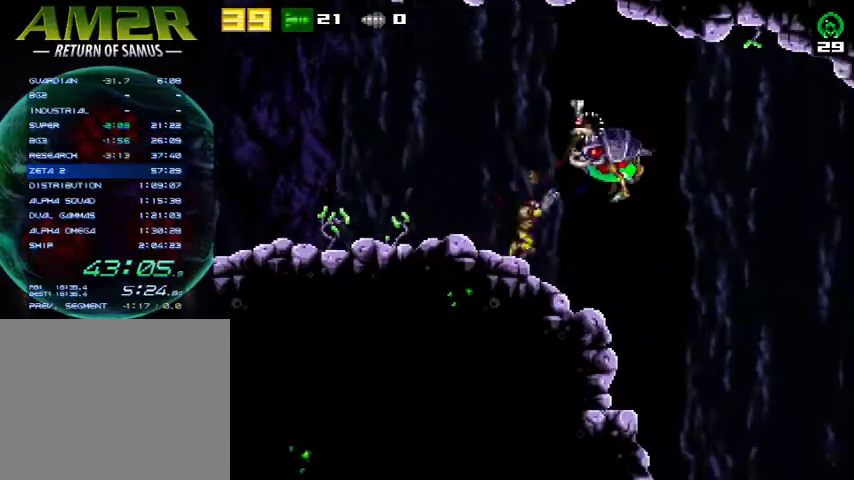
{"buttons": [], "right_stick": "center", "events": [[100, "DPAD_RIGHT", "up"], [200, "SQUARE", "up"], [367, "DPAD_RIGHT", "down"], [467, "DPAD_RIGHT", "up"]]}
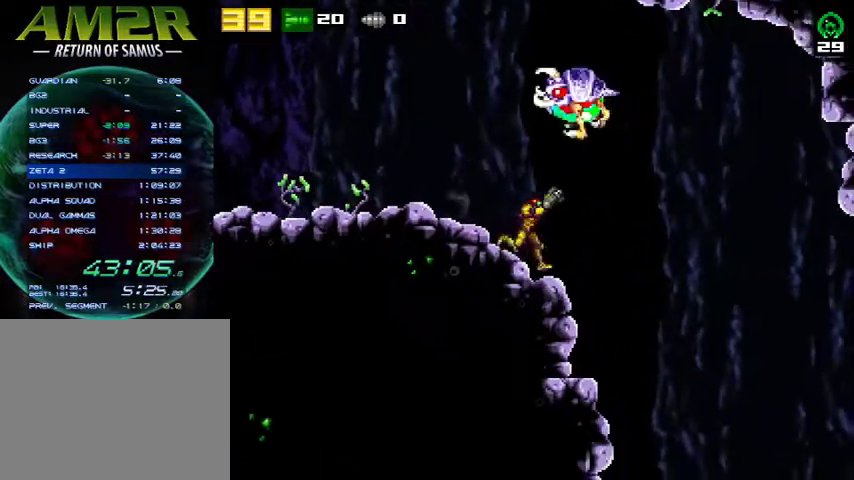
{"buttons": ["DPAD_DOWN"], "right_stick": "center", "events": [[100, "SQUARE", "down"], [233, "SQUARE", "up"], [500, "DPAD_DOWN", "down"]]}